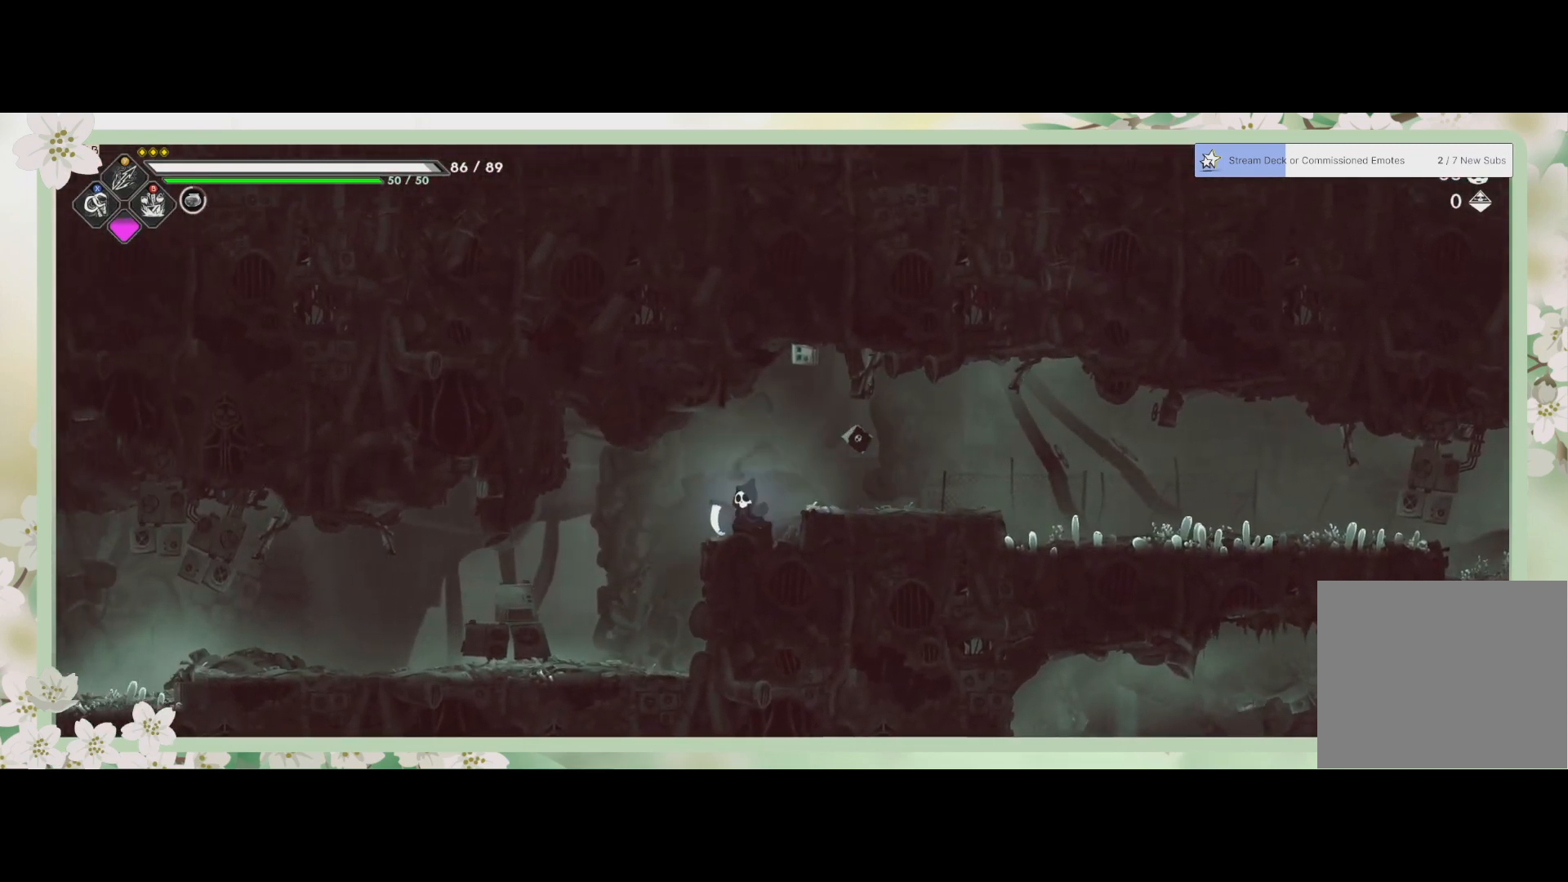
Gameplay with a controller (PlayStation layout); each line is a JSON object with the inputs held at the frame after it. "events" lists button and stick changes between this image and that frame as [ms after this image, input, new state], when the widget could be followed in between. Not read: right_stick.
{"buttons": [], "left_stick": "up-left", "events": []}
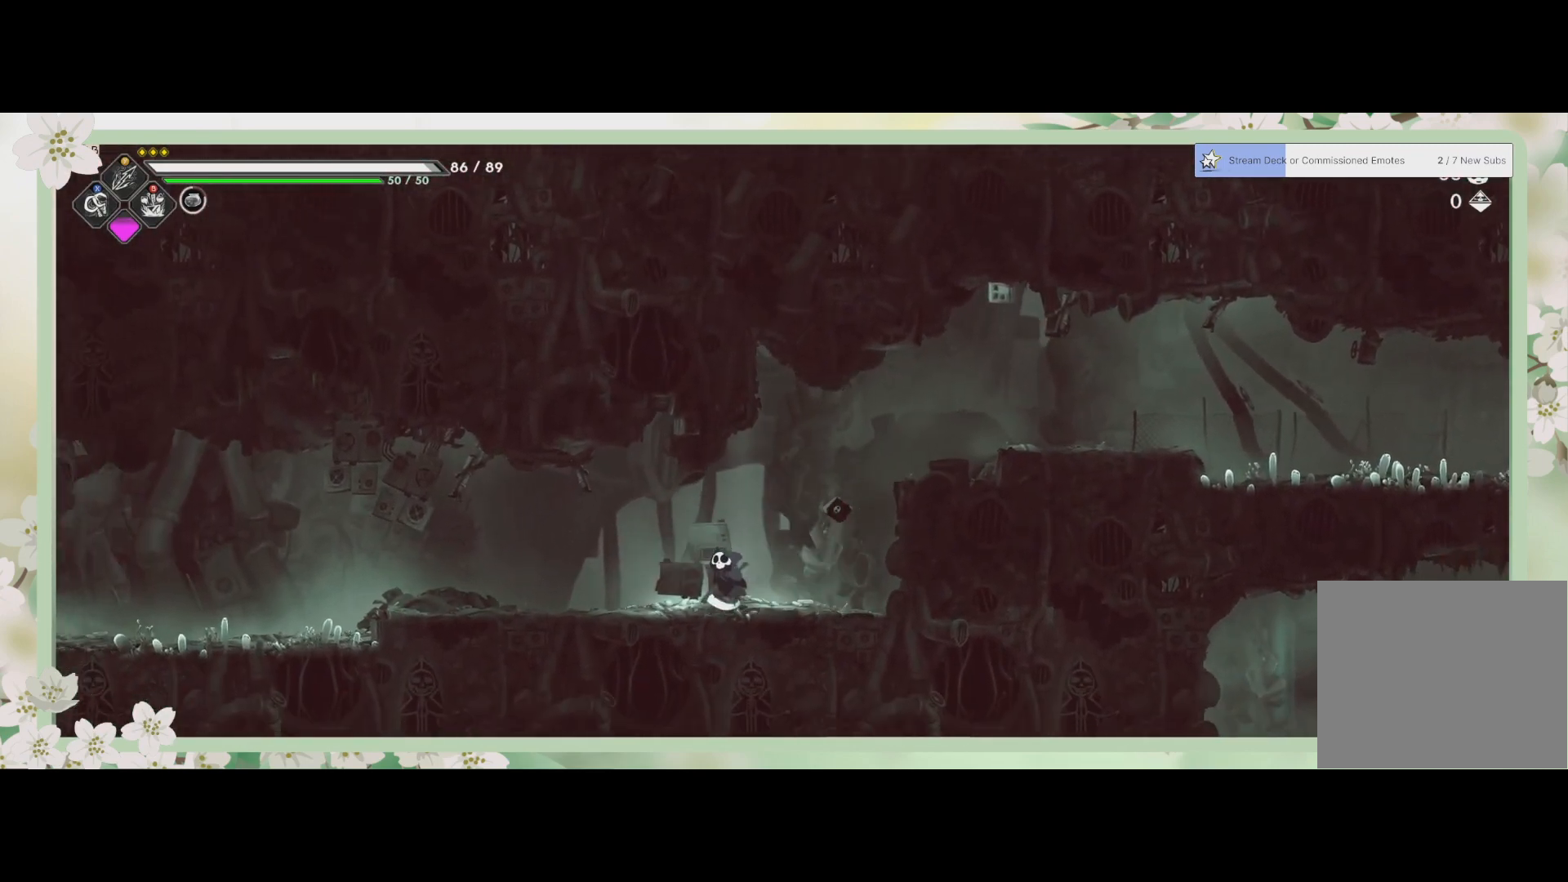
{"buttons": [], "left_stick": "up-left", "events": [[133, "R2", "down"], [367, "R2", "up"]]}
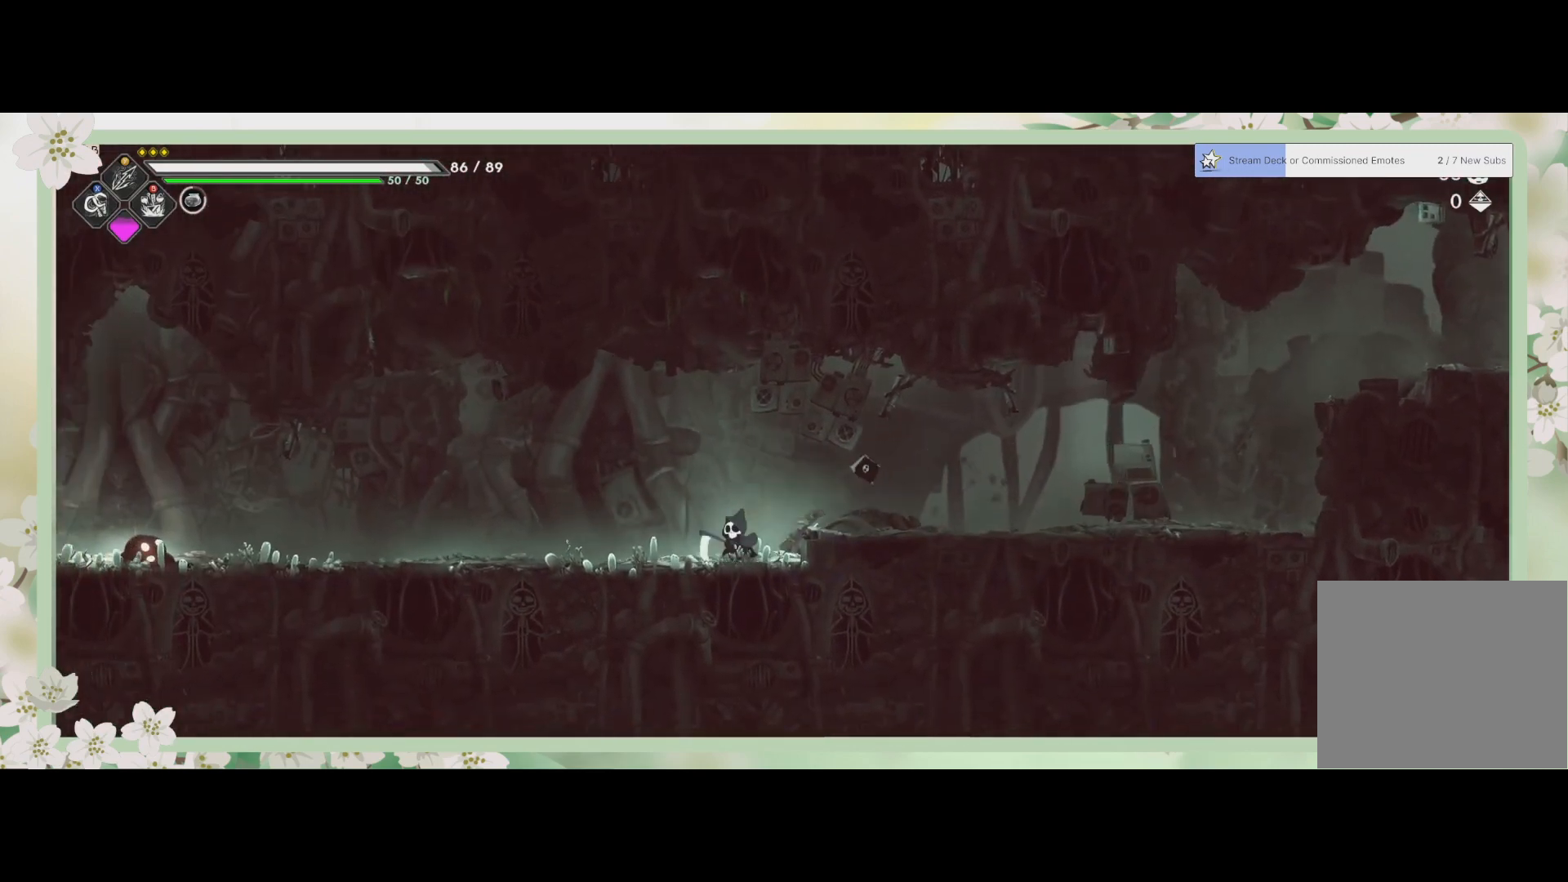
{"buttons": [], "left_stick": "left", "events": [[500, "left_stick", "left"]]}
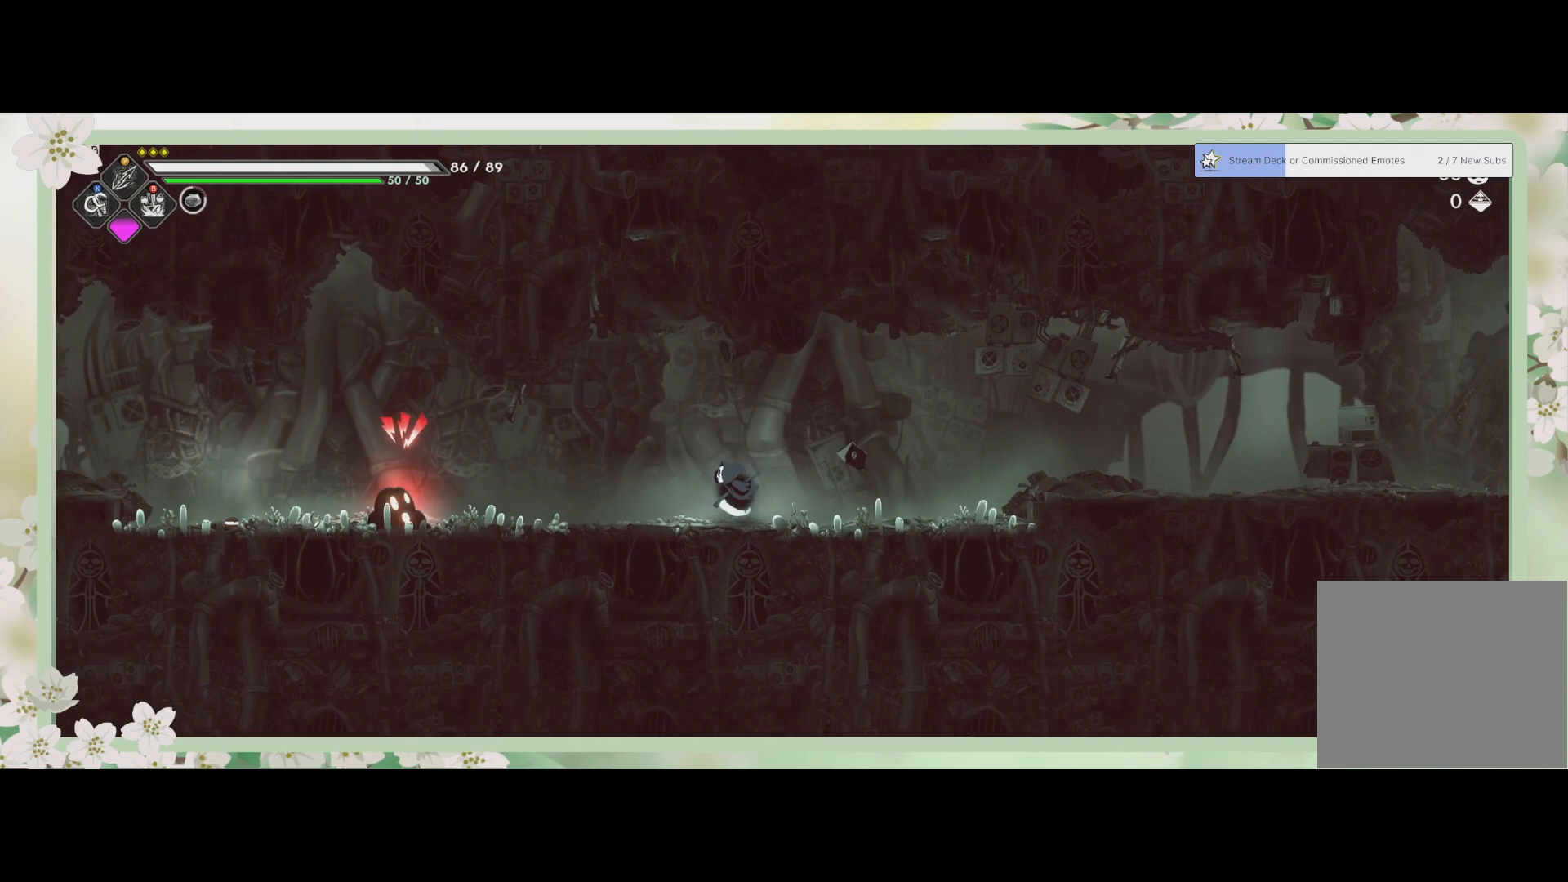
{"buttons": ["SQUARE"], "left_stick": "left", "events": [[467, "SQUARE", "down"]]}
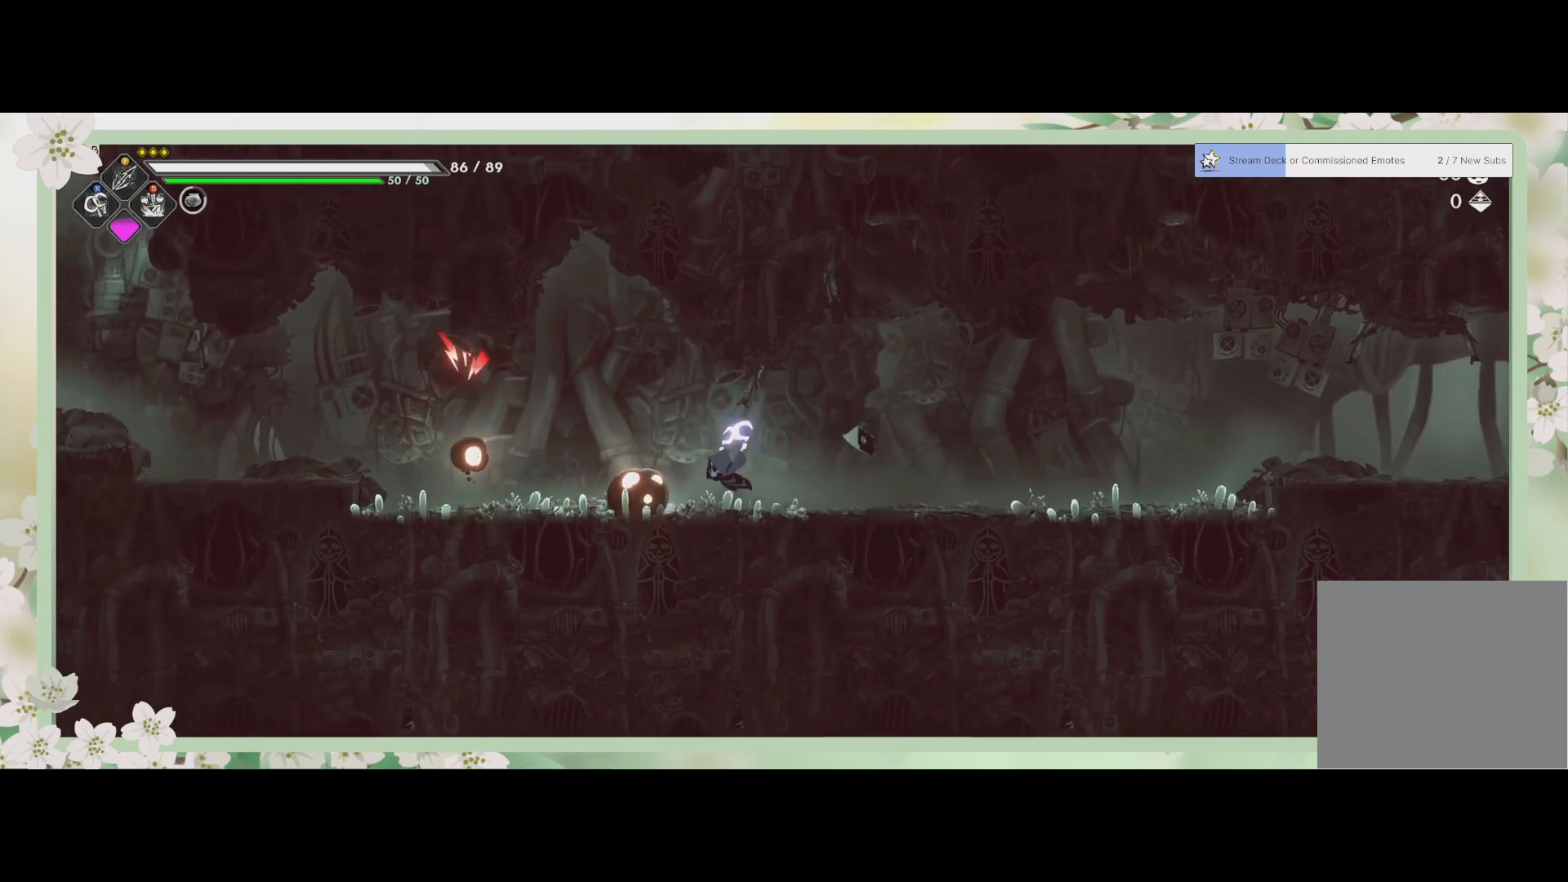
{"buttons": [], "left_stick": "center", "events": [[33, "SQUARE", "up"], [33, "left_stick", "center"], [133, "SQUARE", "down"], [367, "SQUARE", "up"], [433, "SQUARE", "down"], [500, "SQUARE", "up"]]}
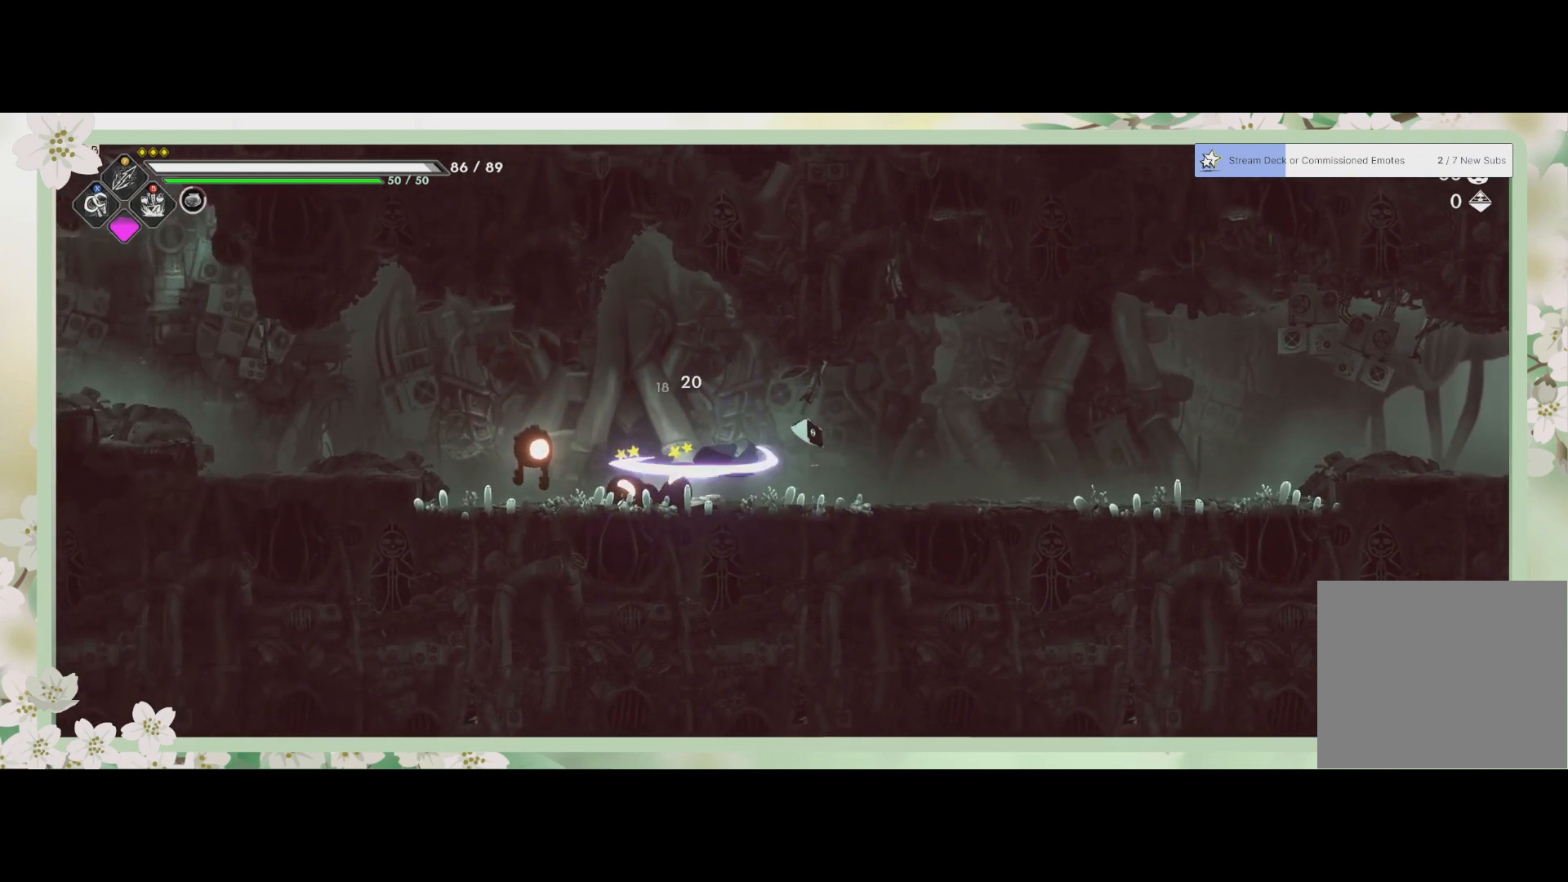
{"buttons": ["R2"], "left_stick": "left", "events": [[67, "SQUARE", "down"], [133, "SQUARE", "up"], [200, "SQUARE", "down"], [267, "SQUARE", "up"], [333, "SQUARE", "down"], [367, "left_stick", "left"], [400, "R2", "down"], [400, "SQUARE", "up"]]}
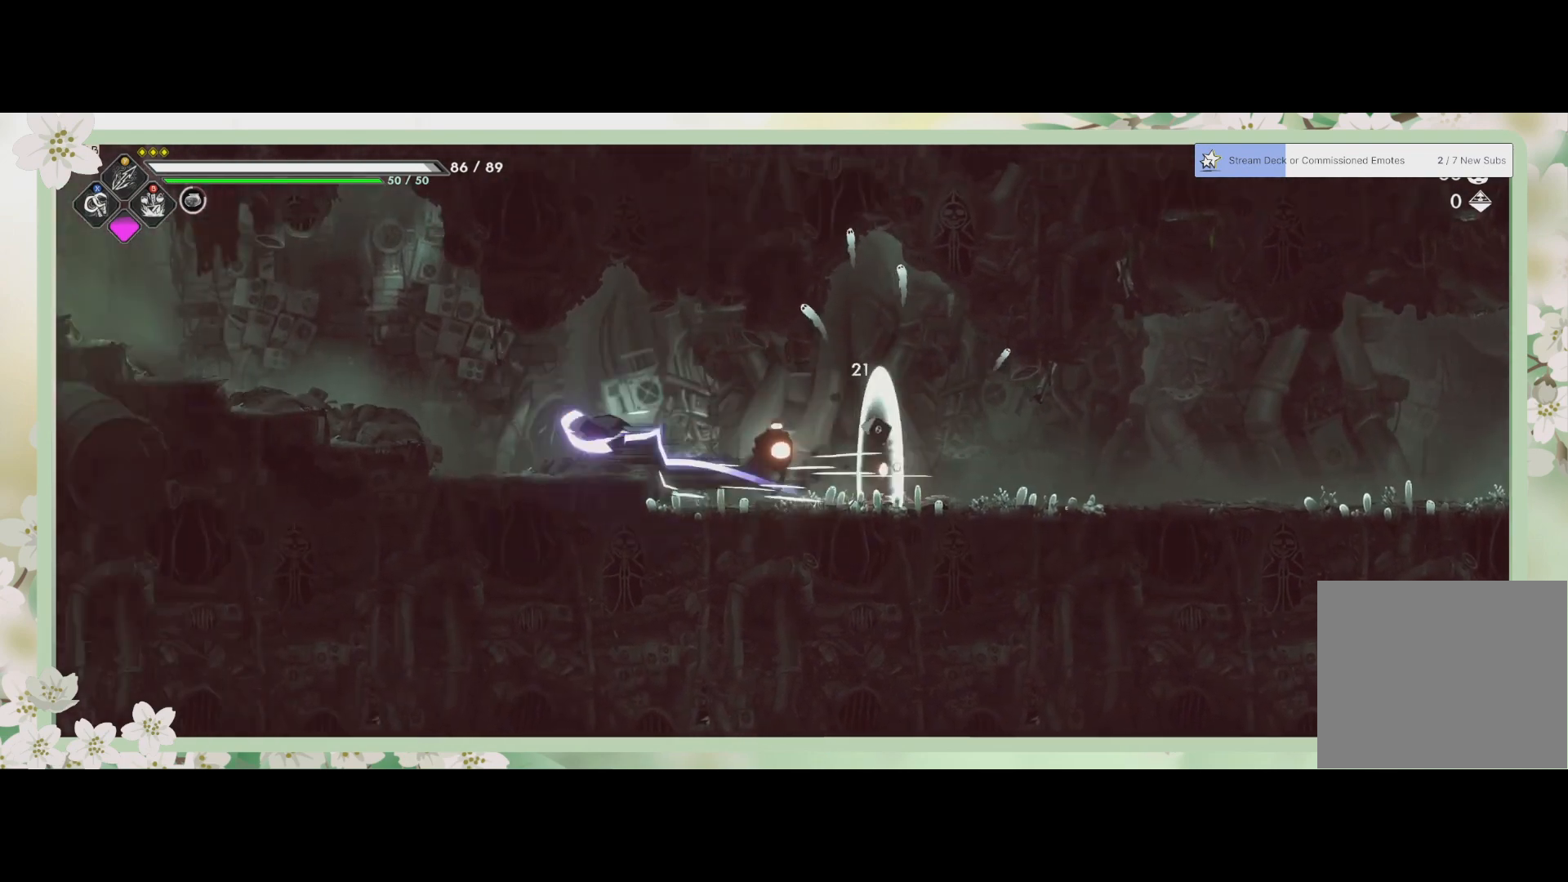
{"buttons": ["SQUARE"], "left_stick": "right", "events": [[67, "R2", "up"], [67, "SQUARE", "down"], [100, "SQUARE", "up"], [100, "left_stick", "center"], [200, "SQUARE", "down"], [267, "SQUARE", "up"], [267, "left_stick", "right"], [333, "SQUARE", "down"], [400, "SQUARE", "up"], [500, "SQUARE", "down"]]}
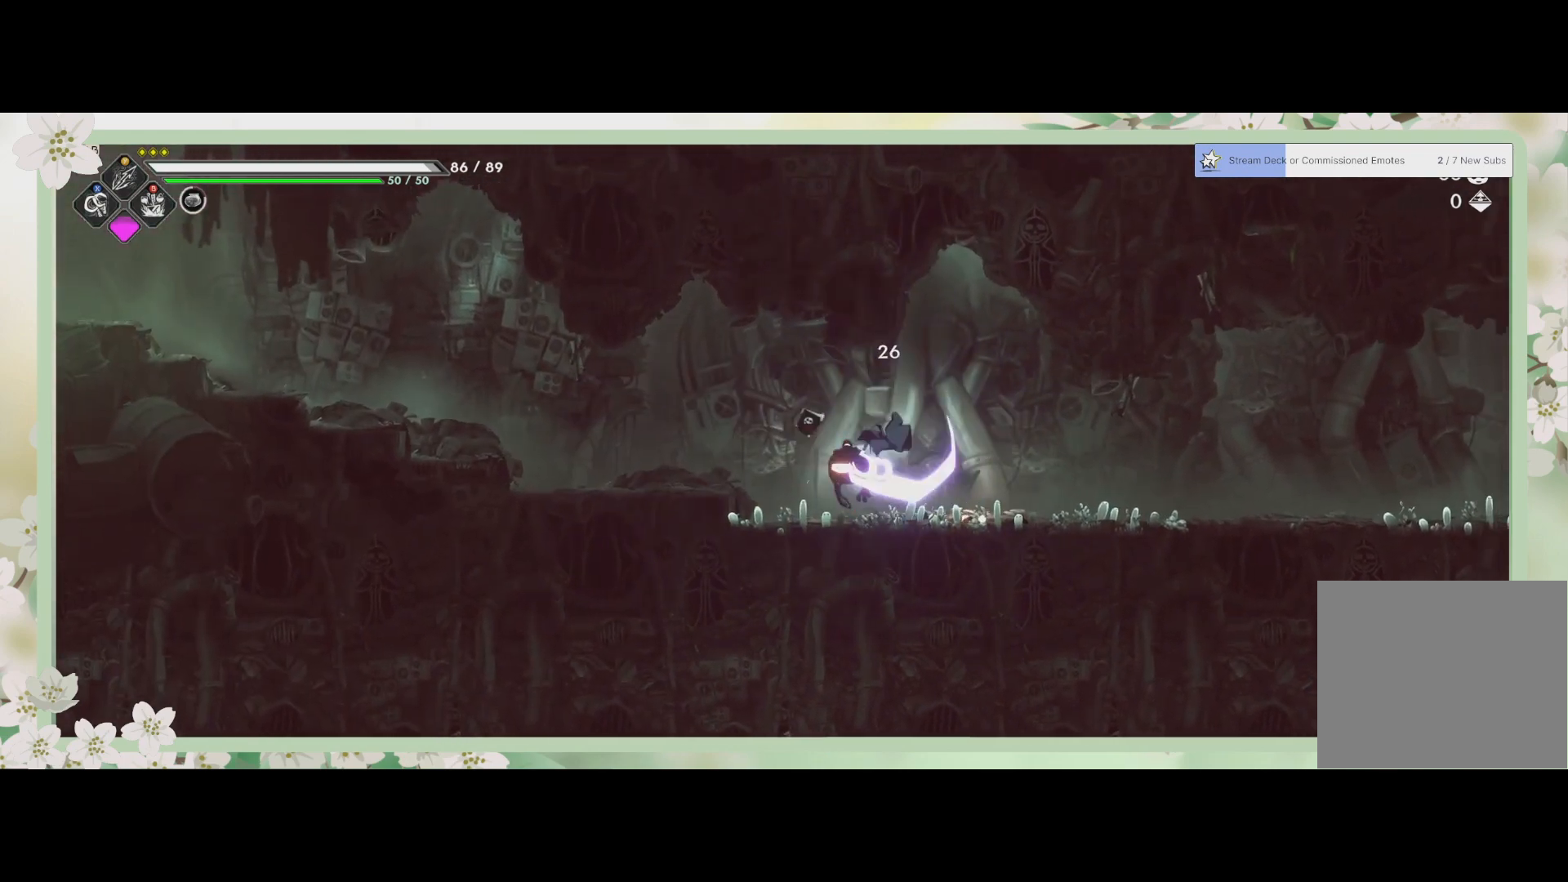
{"buttons": [], "left_stick": "center", "events": [[67, "SQUARE", "up"], [100, "SQUARE", "down"], [133, "left_stick", "center"], [167, "SQUARE", "up"], [267, "SQUARE", "down"], [367, "SQUARE", "up"], [433, "SQUARE", "down"], [500, "SQUARE", "up"]]}
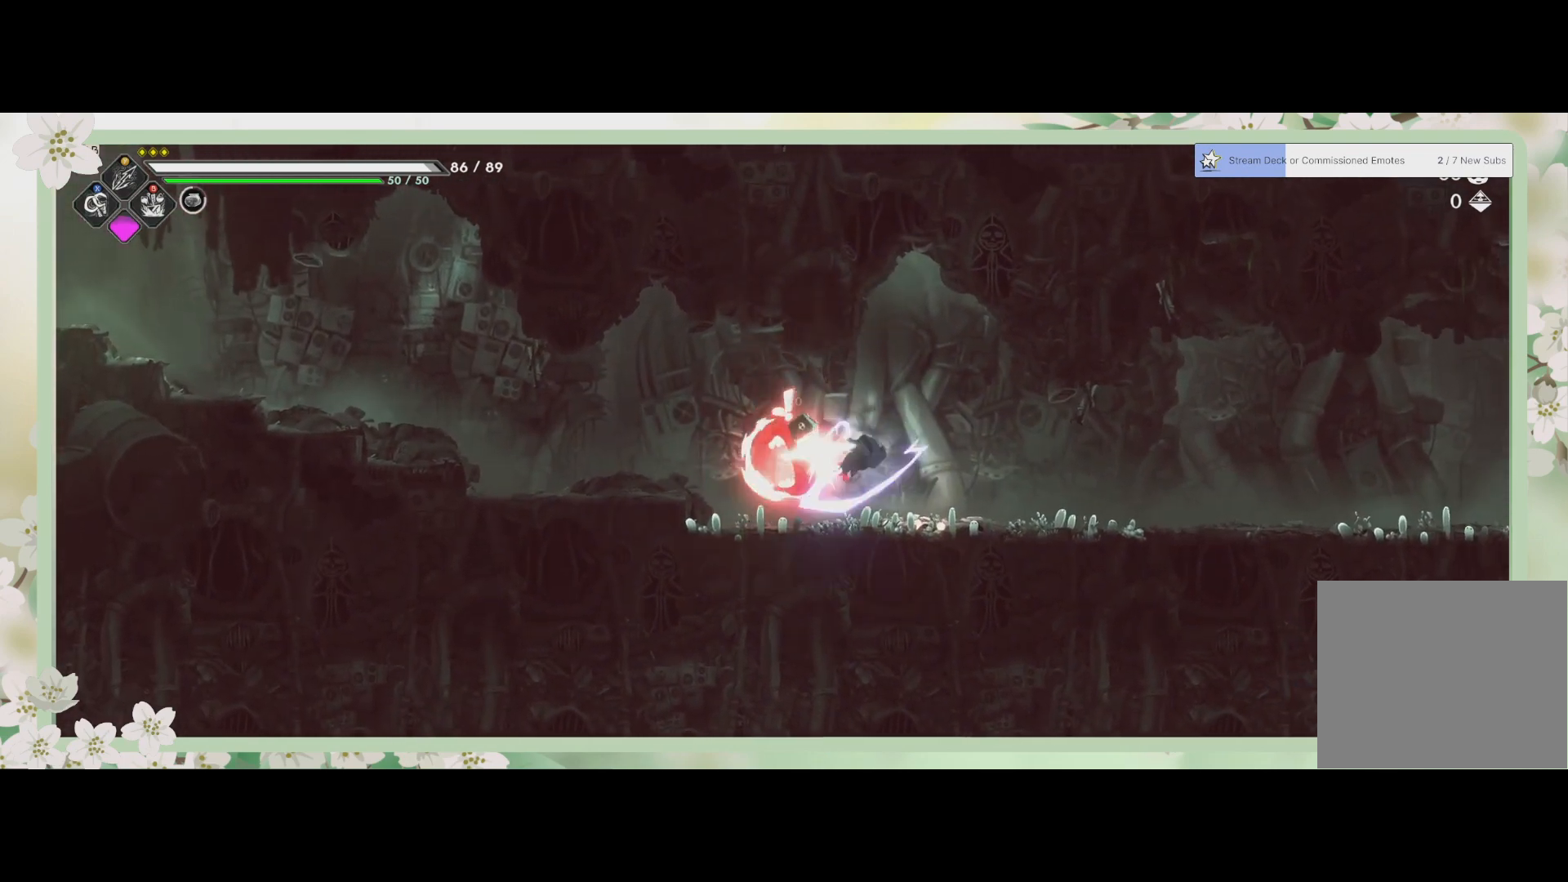
{"buttons": [], "left_stick": "left", "events": [[67, "SQUARE", "down"], [67, "left_stick", "left"], [167, "SQUARE", "up"], [233, "SQUARE", "down"], [267, "SQUARE", "up"], [333, "left_stick", "center"], [367, "SQUARE", "down"], [433, "SQUARE", "up"], [433, "left_stick", "left"]]}
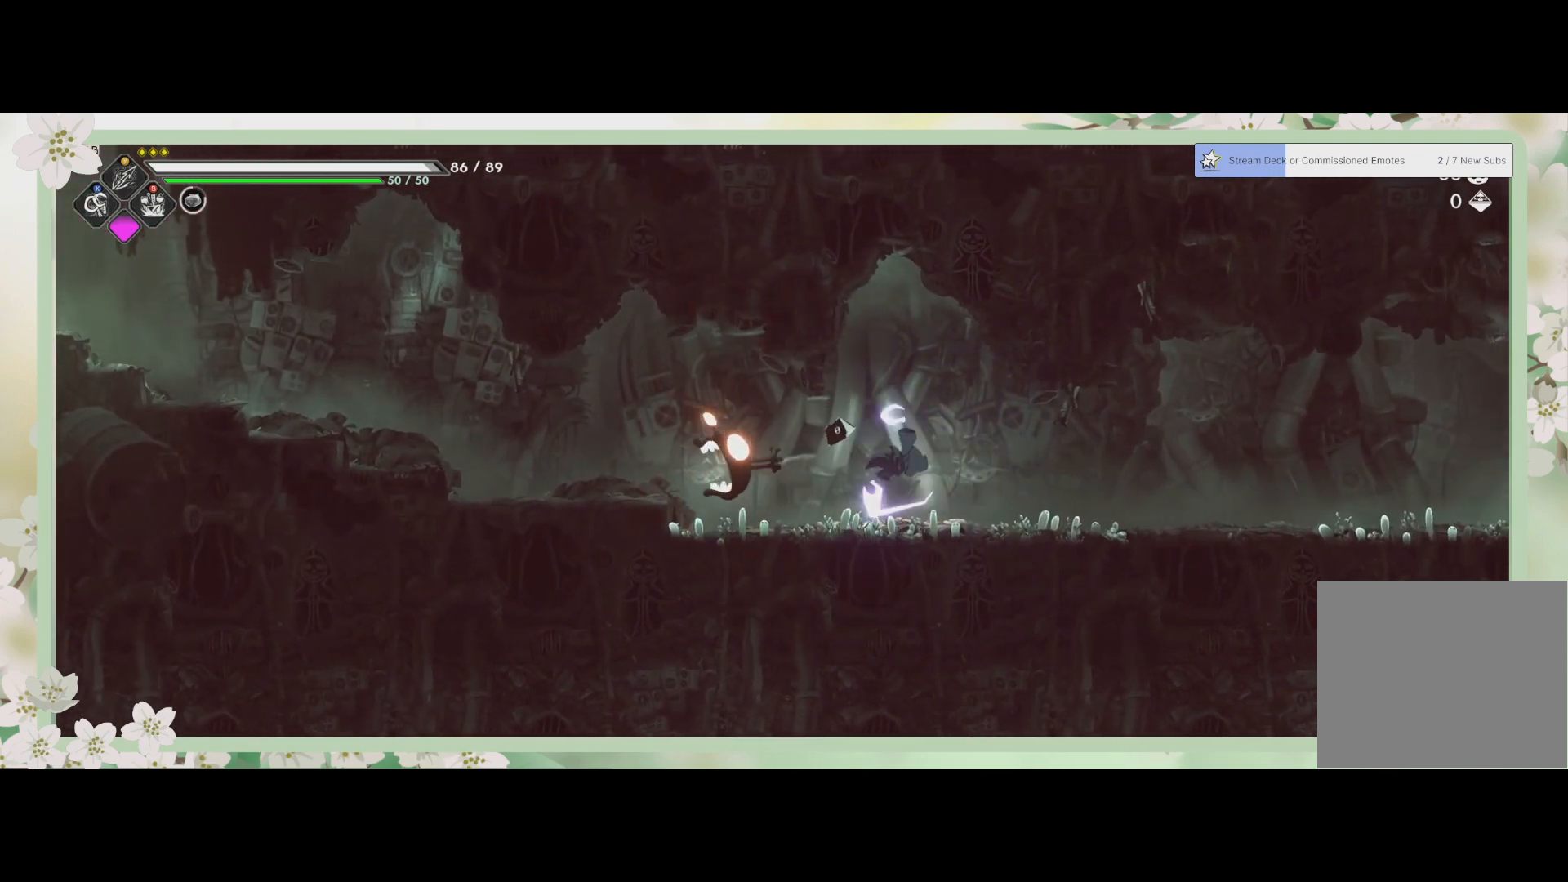
{"buttons": [], "left_stick": "left", "events": [[100, "R2", "down"], [200, "left_stick", "center"], [333, "R2", "up"], [433, "left_stick", "left"]]}
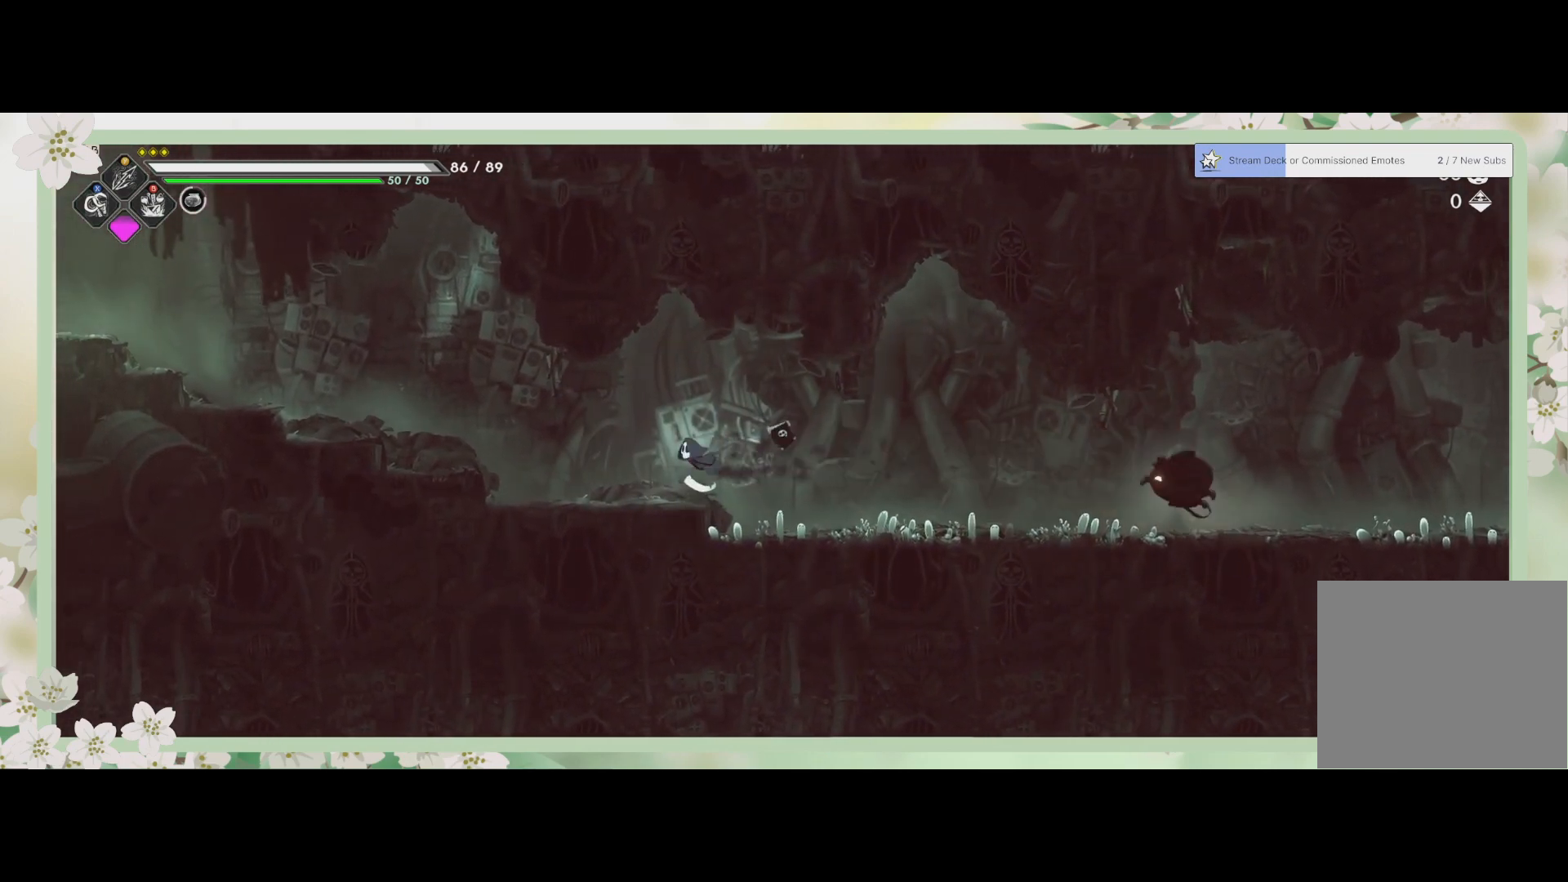
{"buttons": [], "left_stick": "right", "events": [[67, "SQUARE", "down"], [100, "left_stick", "right"], [133, "SQUARE", "up"]]}
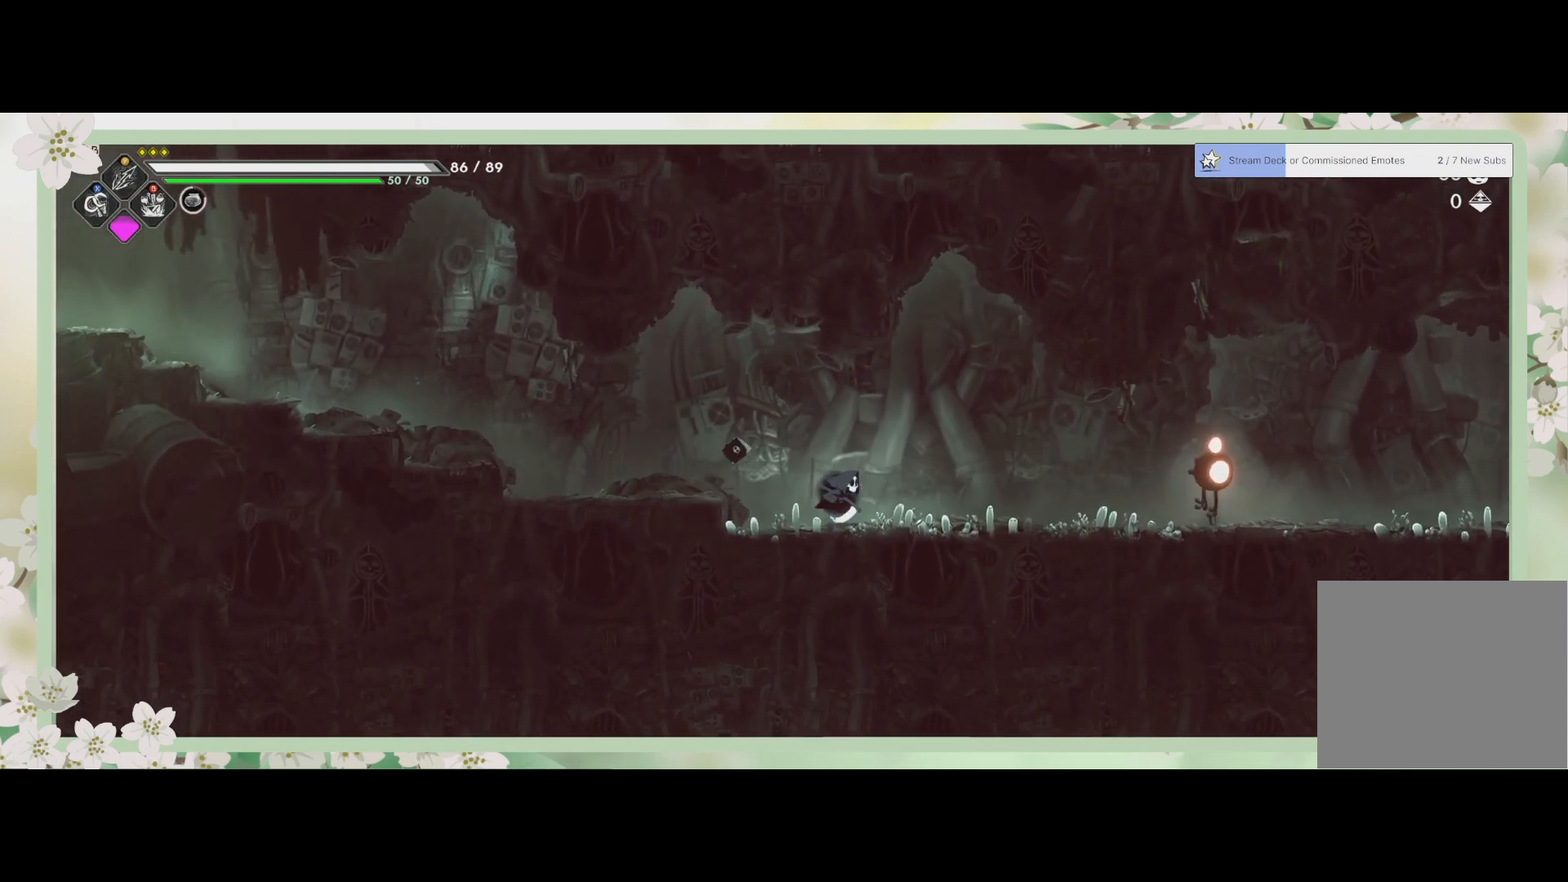
{"buttons": [], "left_stick": "right", "events": []}
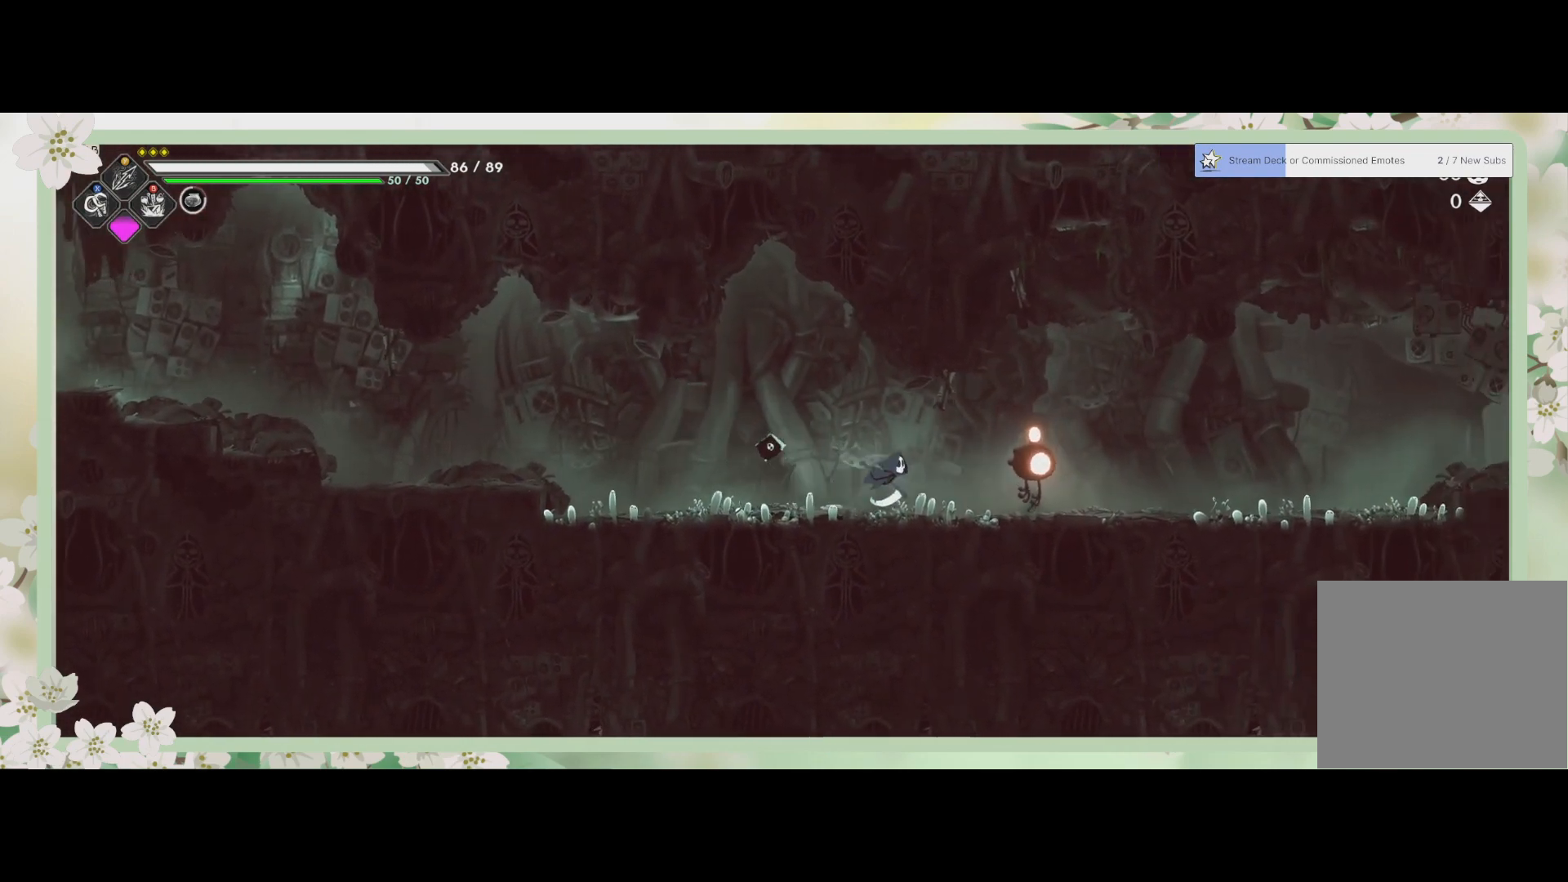
{"buttons": ["SQUARE"], "left_stick": "center", "events": [[100, "SQUARE", "down"], [167, "left_stick", "center"], [200, "SQUARE", "up"], [300, "SQUARE", "down"], [400, "SQUARE", "up"], [500, "SQUARE", "down"]]}
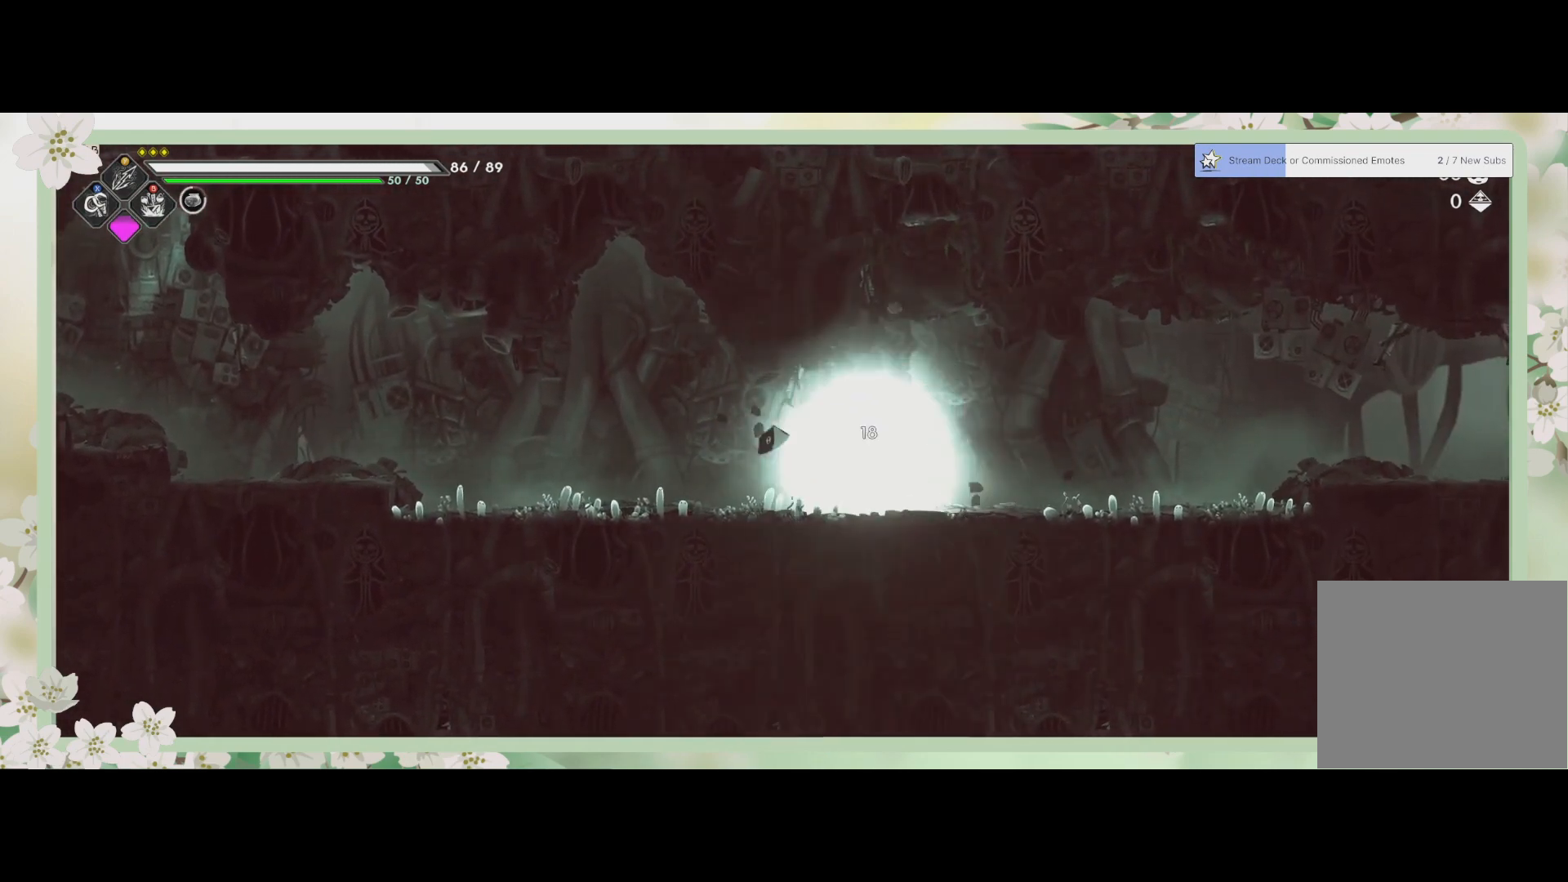
{"buttons": [], "left_stick": "center", "events": [[67, "SQUARE", "up"], [167, "SQUARE", "down"], [233, "SQUARE", "up"], [333, "SQUARE", "down"], [400, "SQUARE", "up"]]}
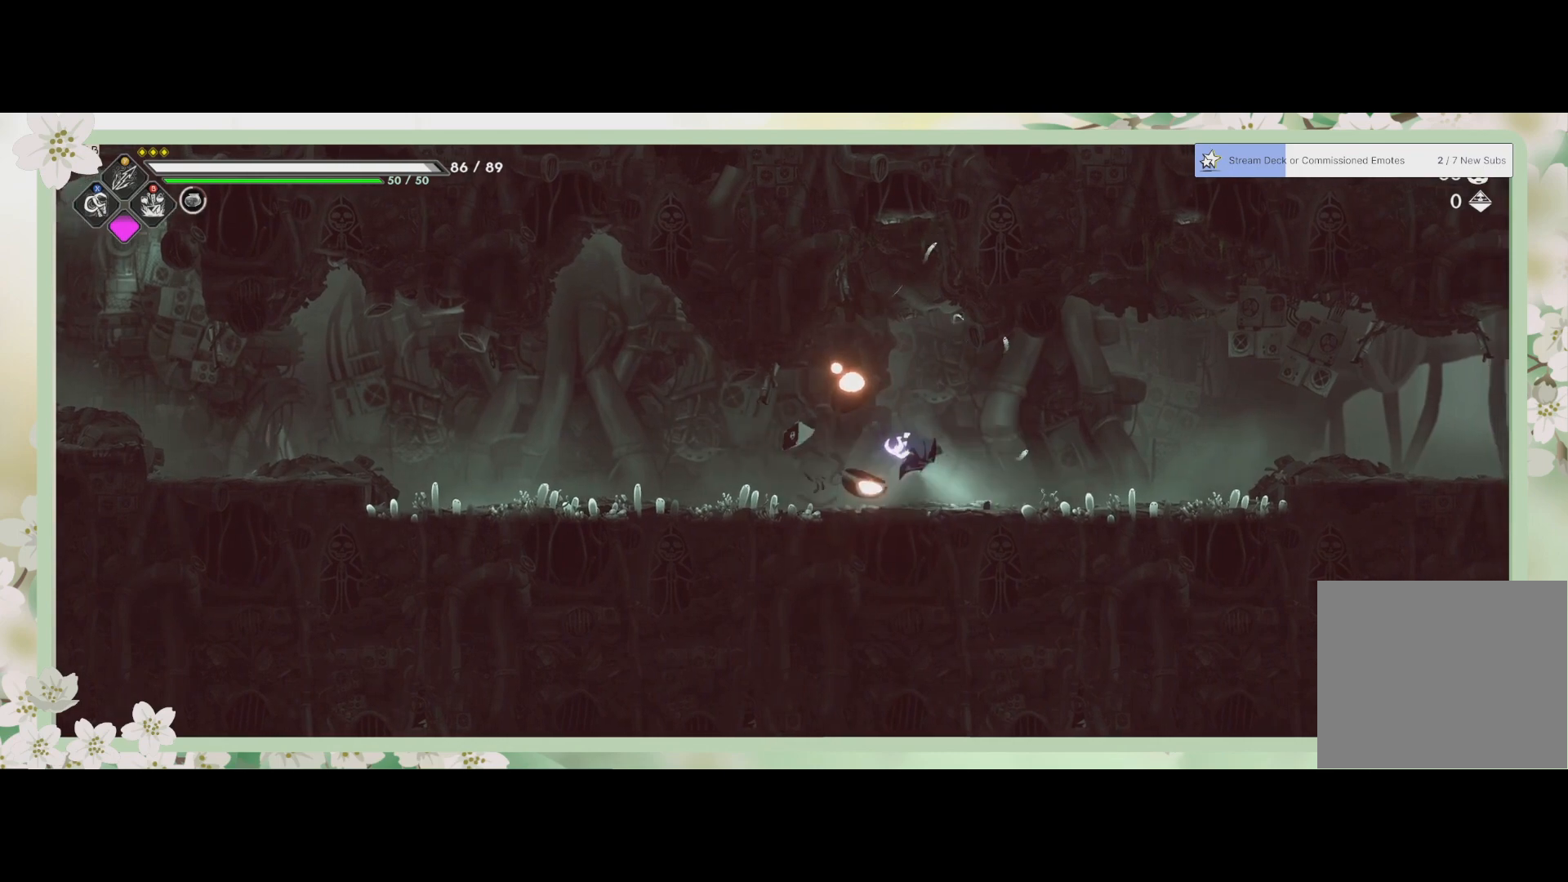
{"buttons": [], "left_stick": "left", "events": [[167, "left_stick", "left"]]}
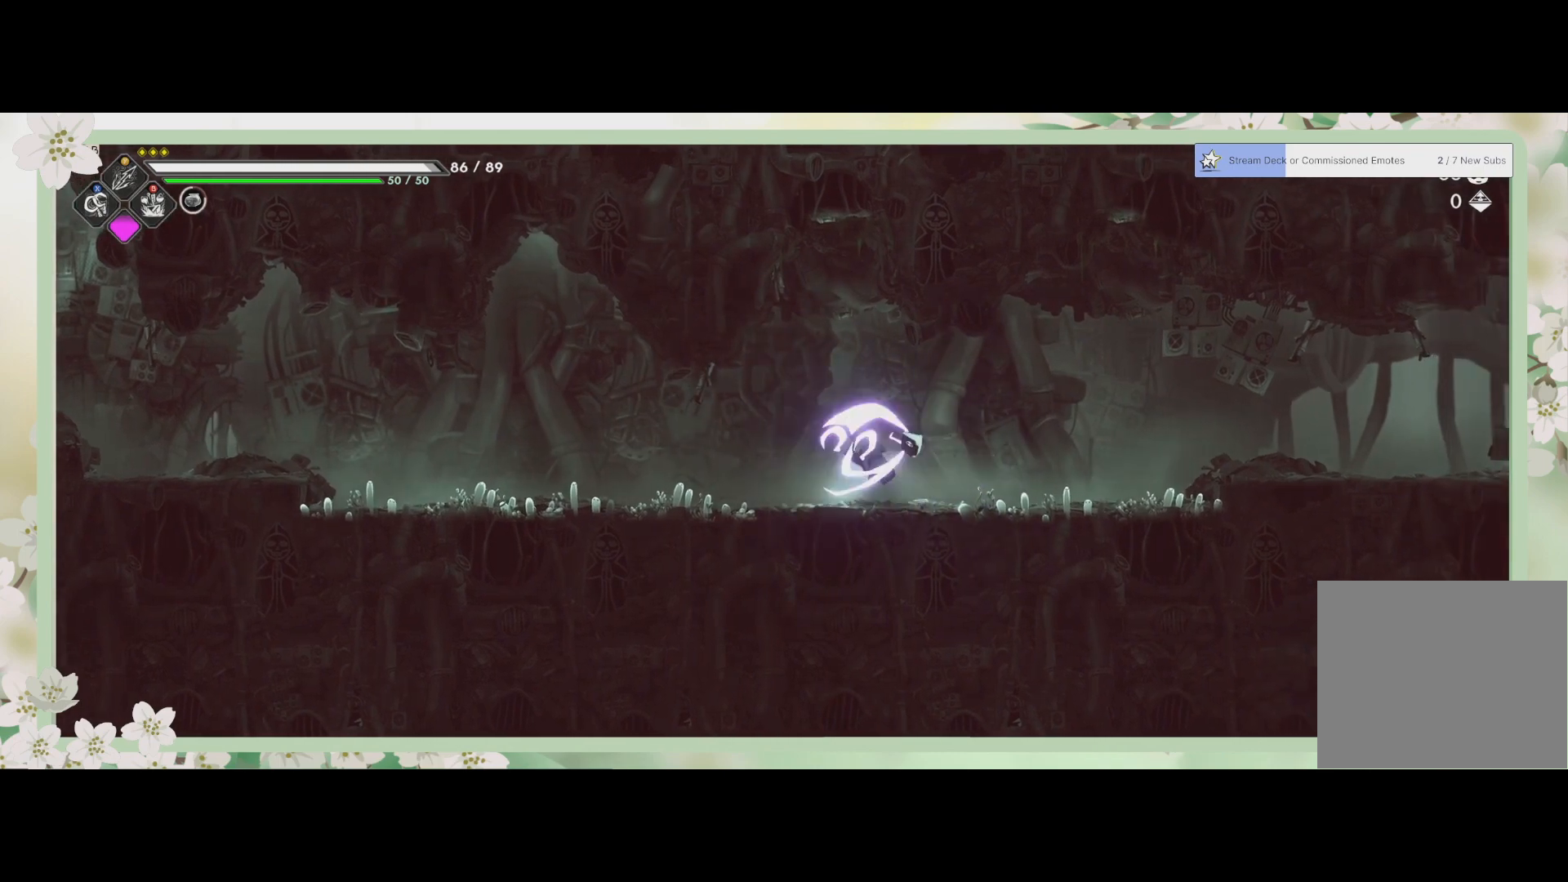
{"buttons": [], "left_stick": "left", "events": []}
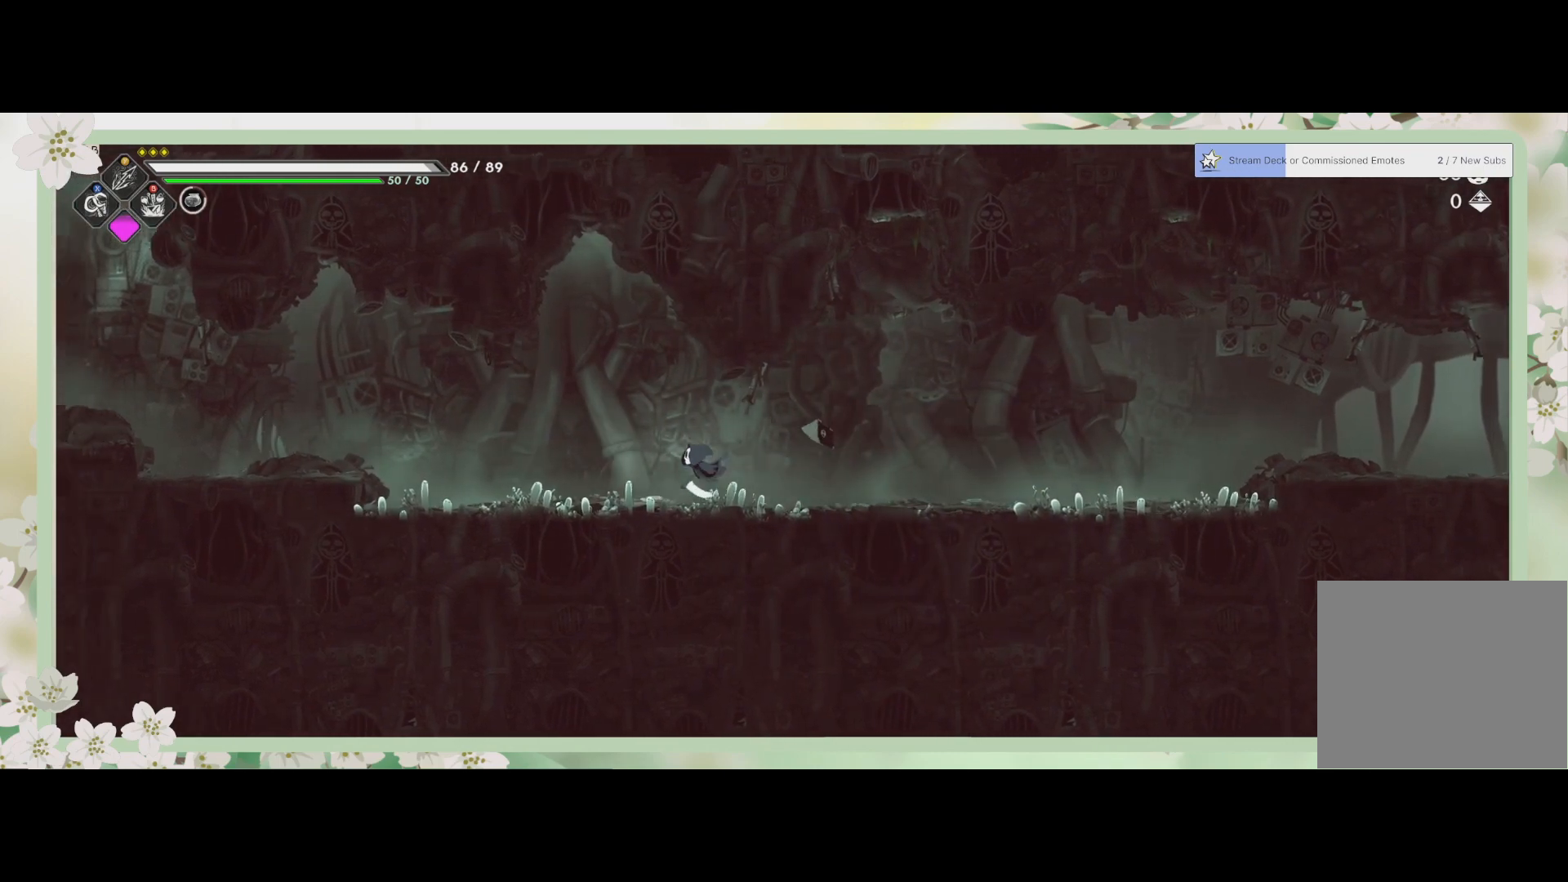
{"buttons": [], "left_stick": "left", "events": [[100, "R2", "down"], [267, "R2", "up"]]}
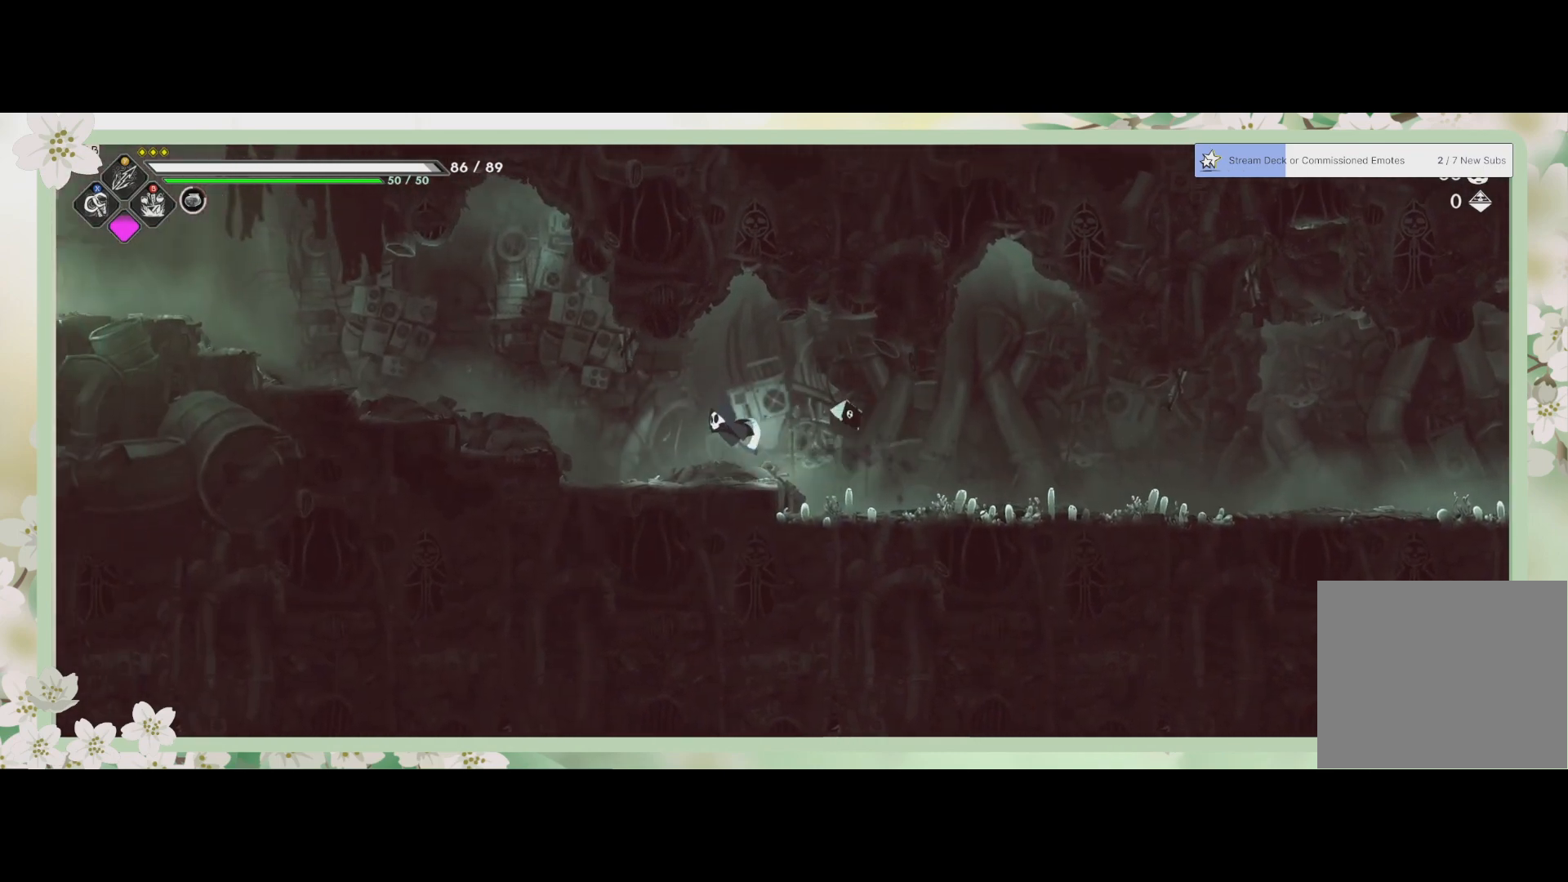
{"buttons": [], "left_stick": "left", "events": [[367, "CROSS", "down"], [500, "CROSS", "up"]]}